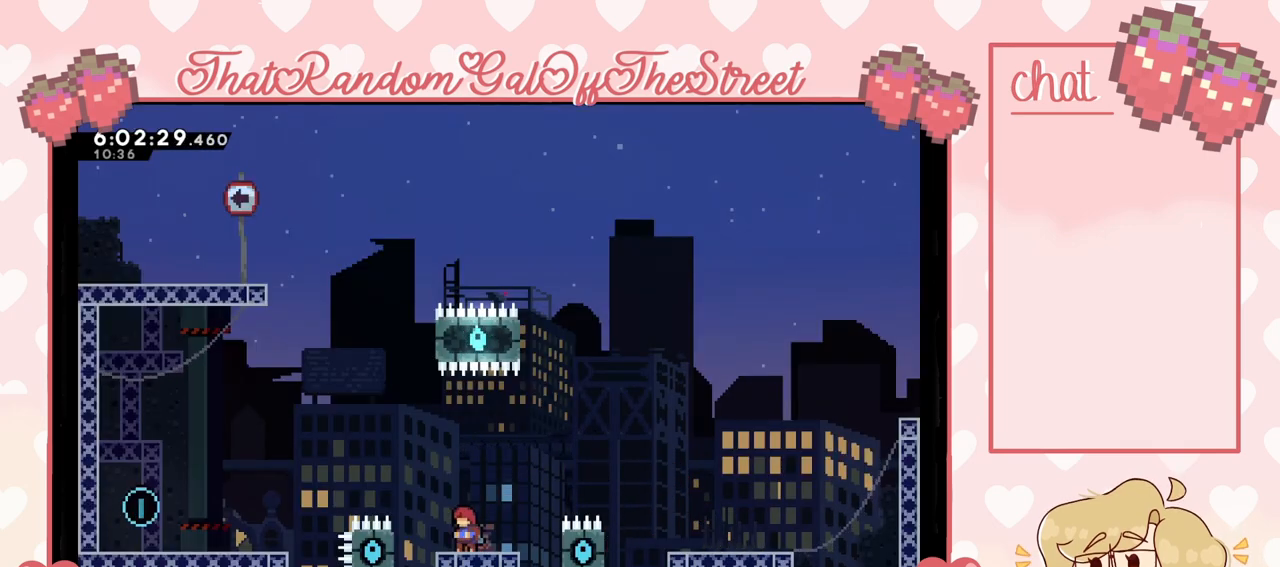
Gameplay with a controller (Xbox layout); each line is a JSON object with the inputs held at the frame after it. "events" lists button and stick changes between this image and that frame as [ms after this image, input, new state], when the widget could be followed in between. Not read: L3.
{"buttons": [], "left_stick": "center", "right_stick": "center", "events": [[433, "DPAD_DOWN", "down"], [500, "DPAD_DOWN", "up"]]}
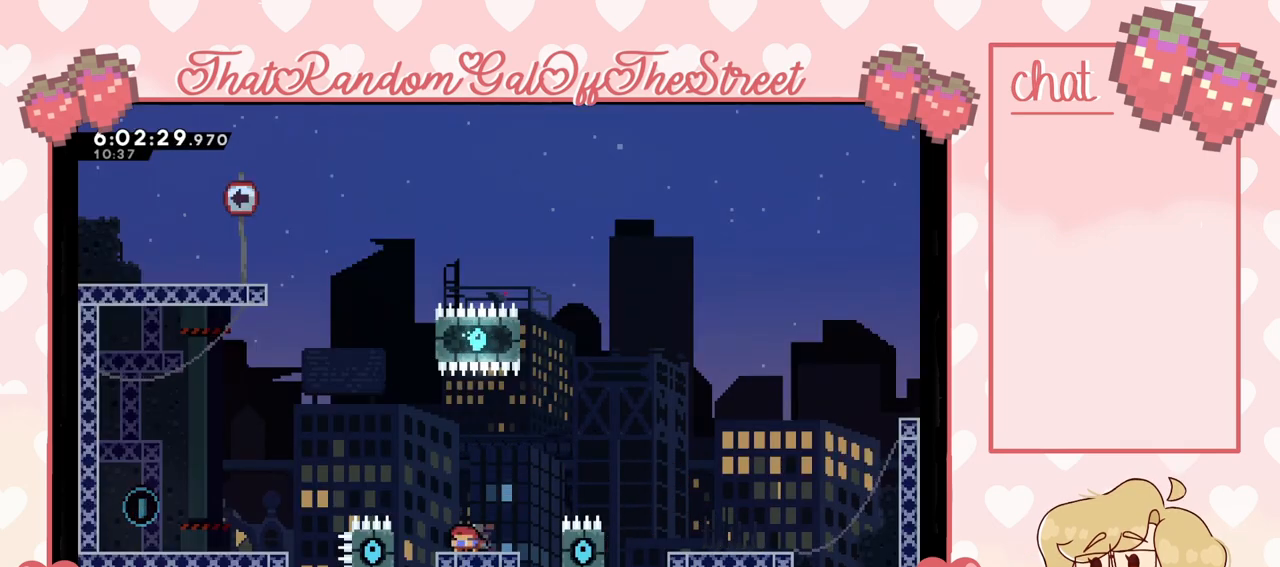
{"buttons": ["DPAD_DOWN"], "left_stick": "center", "right_stick": "center", "events": [[100, "DPAD_DOWN", "down"], [167, "DPAD_DOWN", "up"], [233, "DPAD_DOWN", "down"], [300, "DPAD_DOWN", "up"], [400, "DPAD_DOWN", "down"], [433, "DPAD_DOWN", "up"], [500, "DPAD_DOWN", "down"]]}
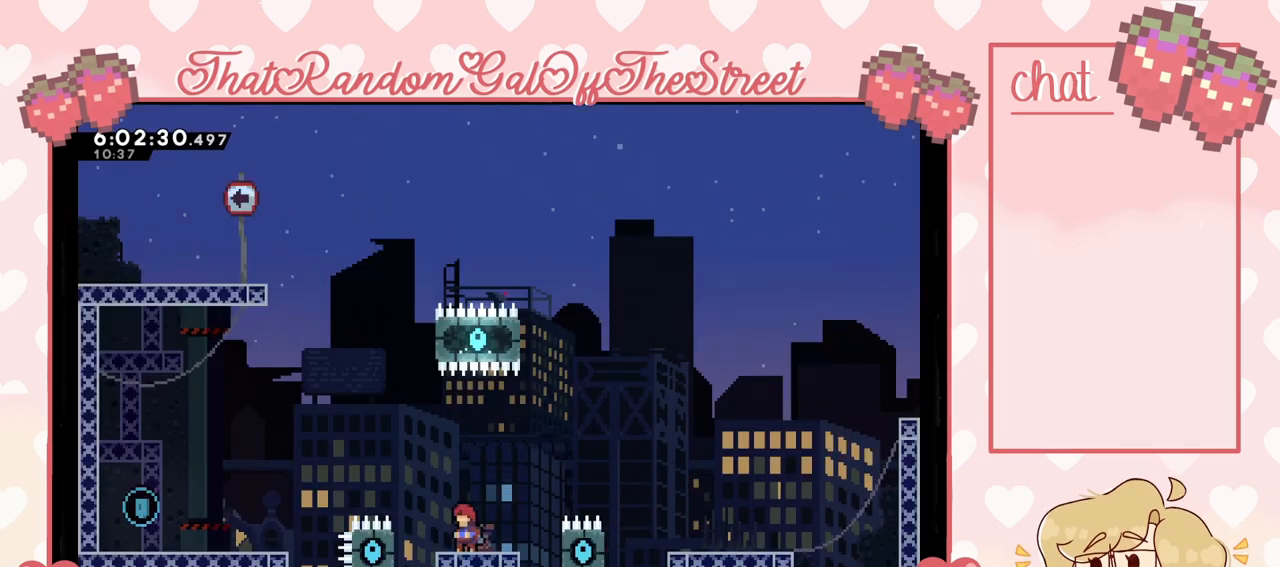
{"buttons": ["A"], "left_stick": "left", "right_stick": "center", "events": [[100, "DPAD_DOWN", "up"], [333, "left_stick", "left"], [467, "A", "down"]]}
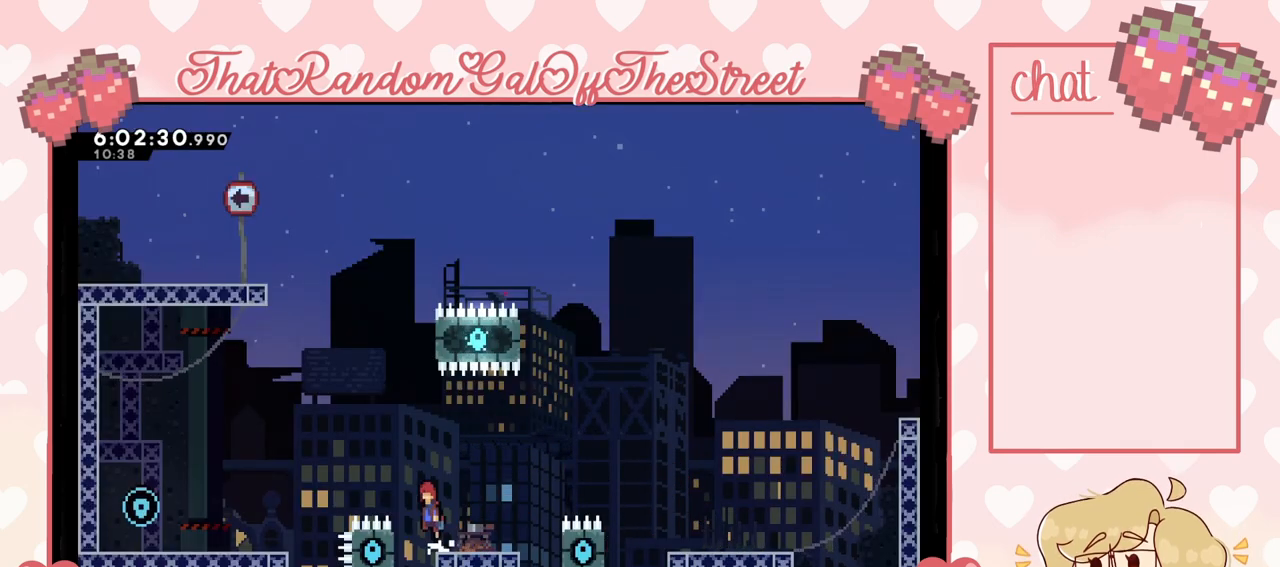
{"buttons": [], "left_stick": "left", "right_stick": "center", "events": [[433, "A", "up"]]}
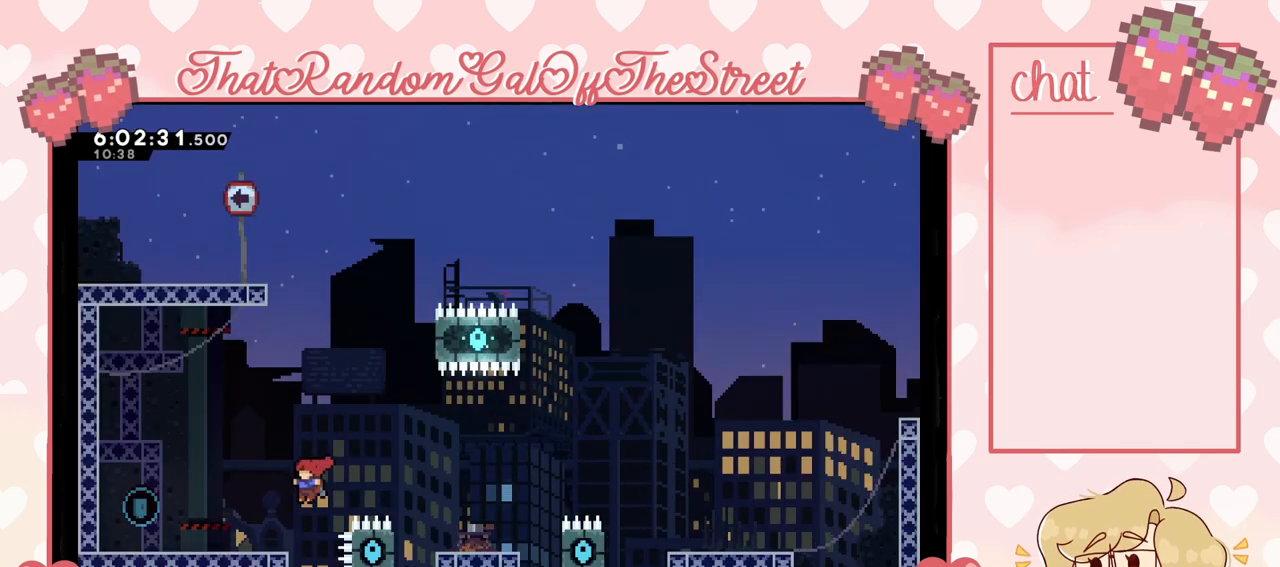
{"buttons": [], "left_stick": "center", "right_stick": "center", "events": [[500, "left_stick", "center"]]}
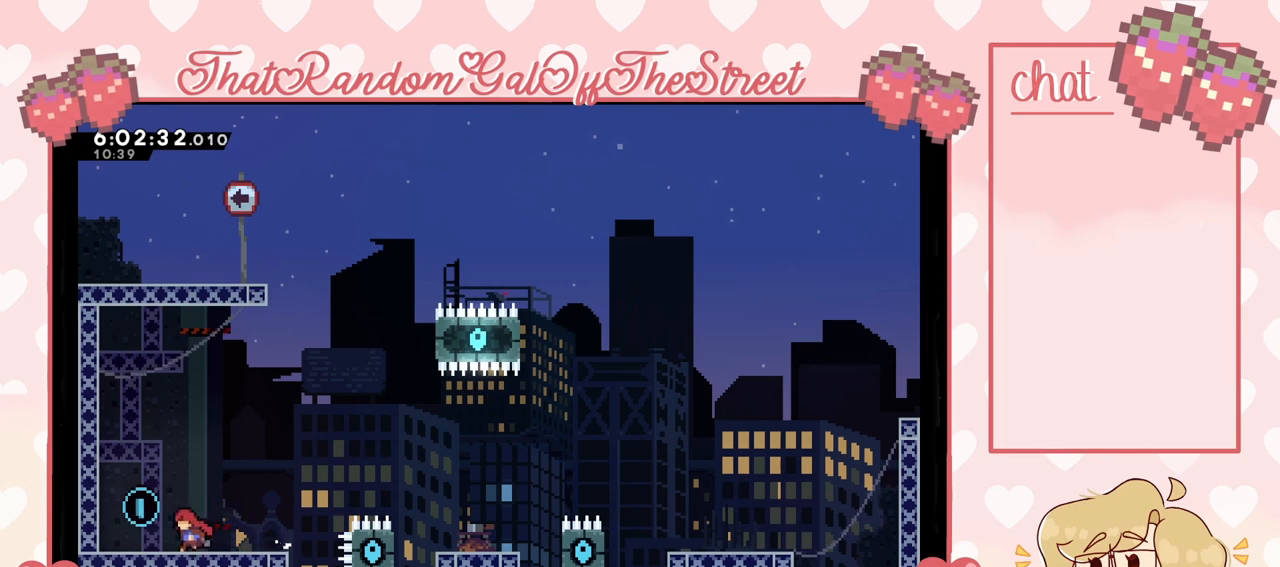
{"buttons": [], "left_stick": "center", "right_stick": "center", "events": []}
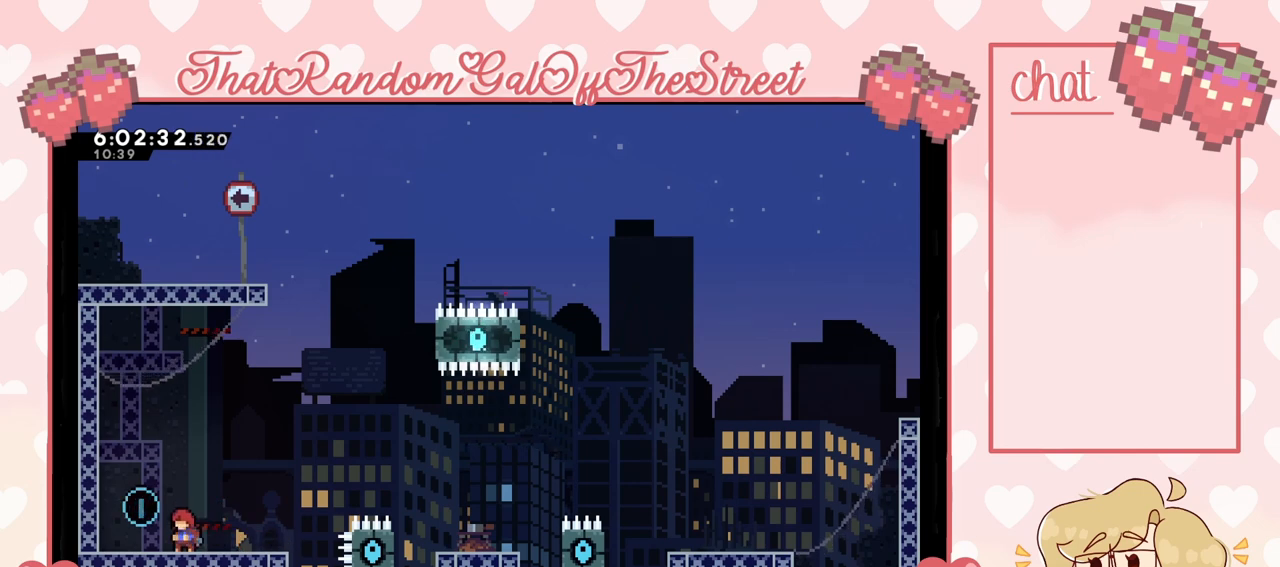
{"buttons": [], "left_stick": "center", "right_stick": "center", "events": [[133, "left_stick", "left"], [200, "A", "down"], [233, "A", "up"], [367, "left_stick", "center"]]}
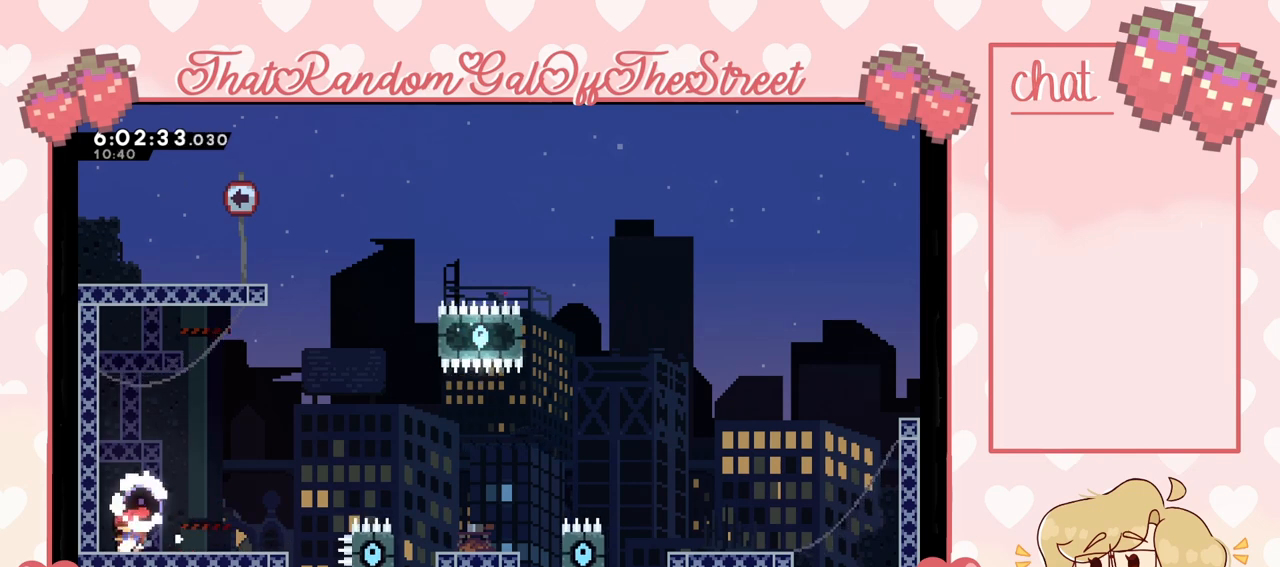
{"buttons": [], "left_stick": "center", "right_stick": "center", "events": []}
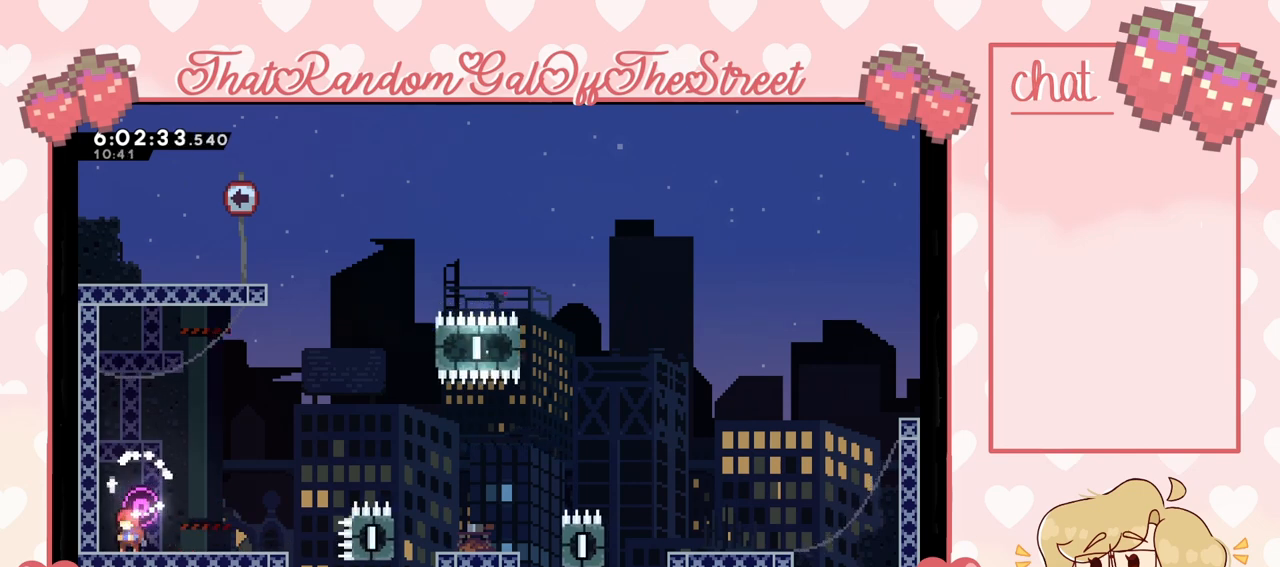
{"buttons": [], "left_stick": "right", "right_stick": "center", "events": [[400, "left_stick", "right"]]}
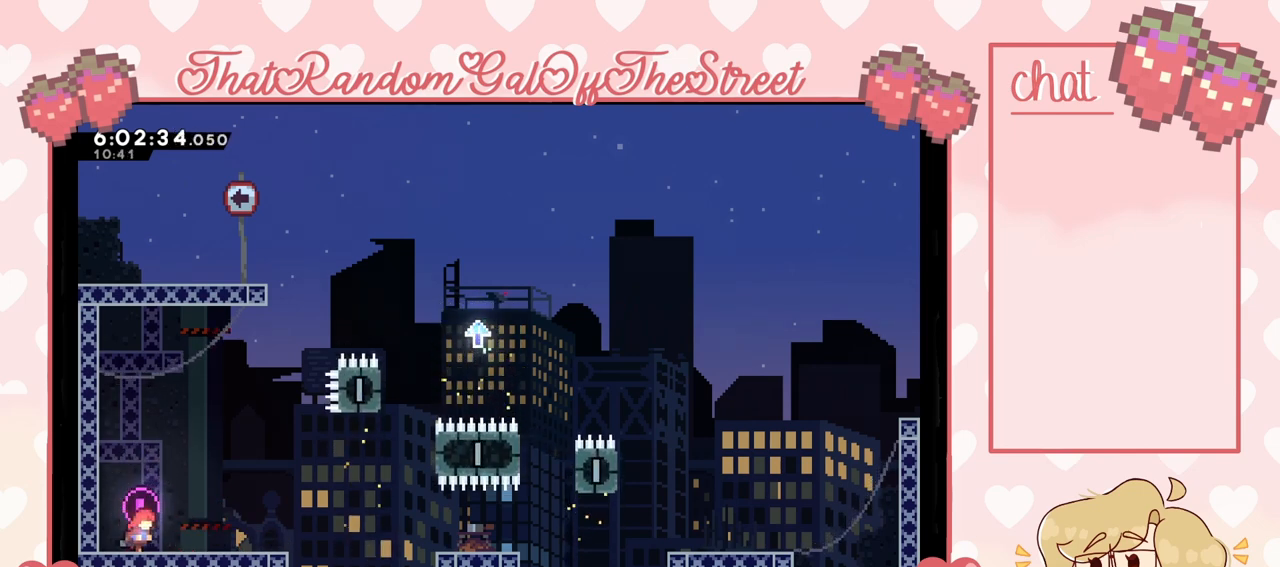
{"buttons": ["A"], "left_stick": "center", "right_stick": "center", "events": [[433, "left_stick", "center"], [500, "A", "down"]]}
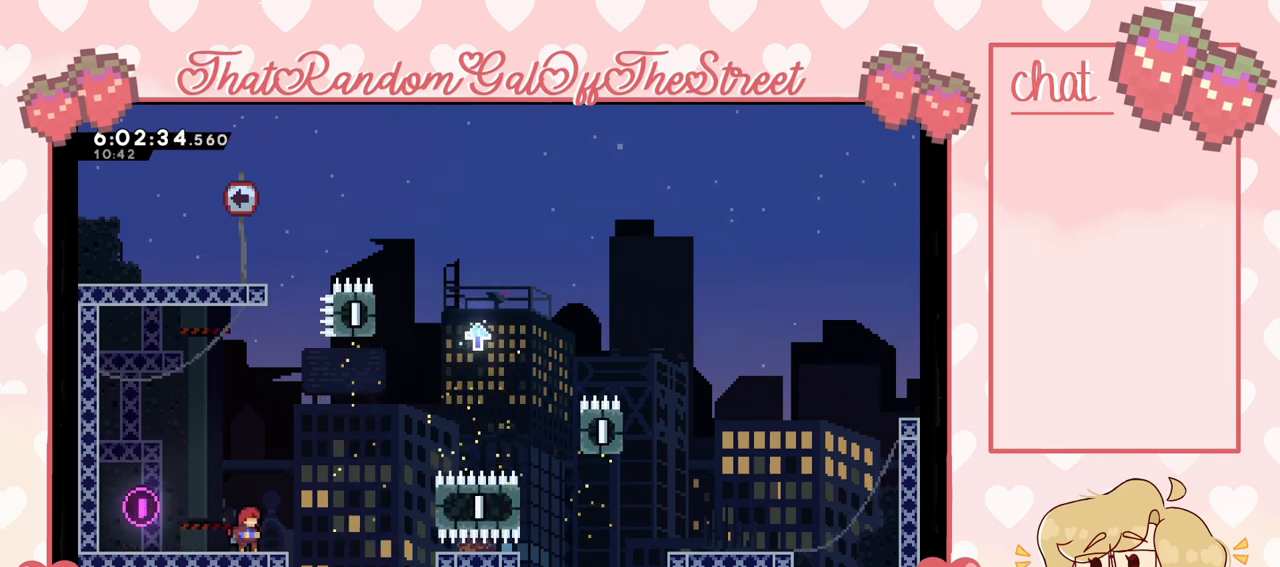
{"buttons": [], "left_stick": "center", "right_stick": "center", "events": [[67, "left_stick", "left"], [233, "A", "up"], [400, "left_stick", "center"]]}
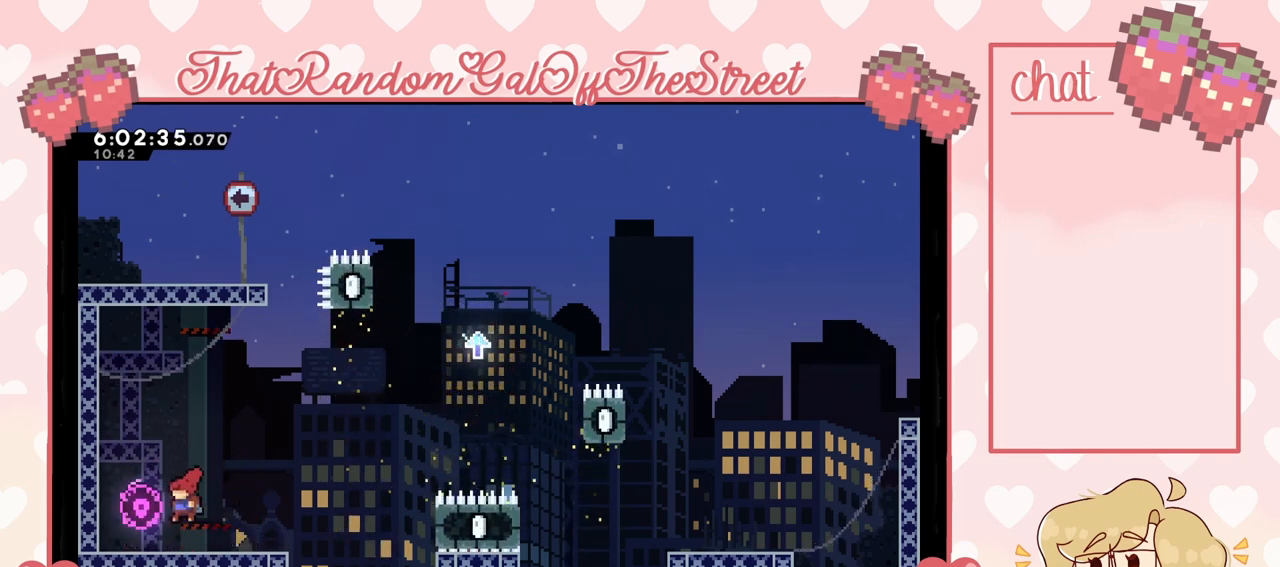
{"buttons": [], "left_stick": "right", "right_stick": "center", "events": [[400, "left_stick", "right"]]}
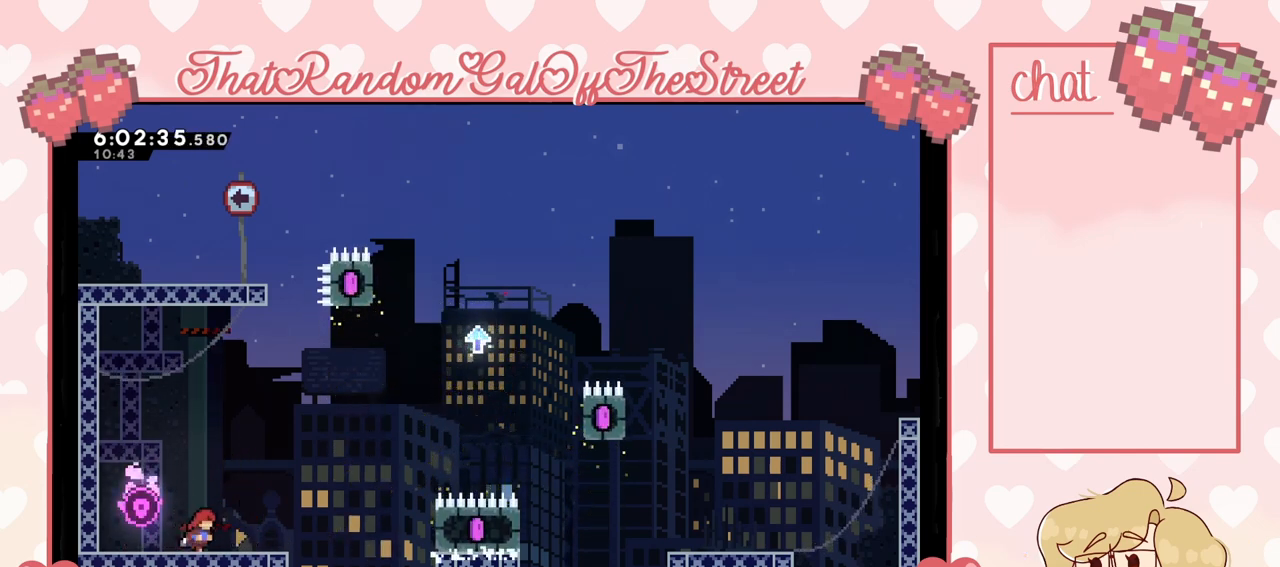
{"buttons": ["A"], "left_stick": "right", "right_stick": "center", "events": [[300, "A", "down"]]}
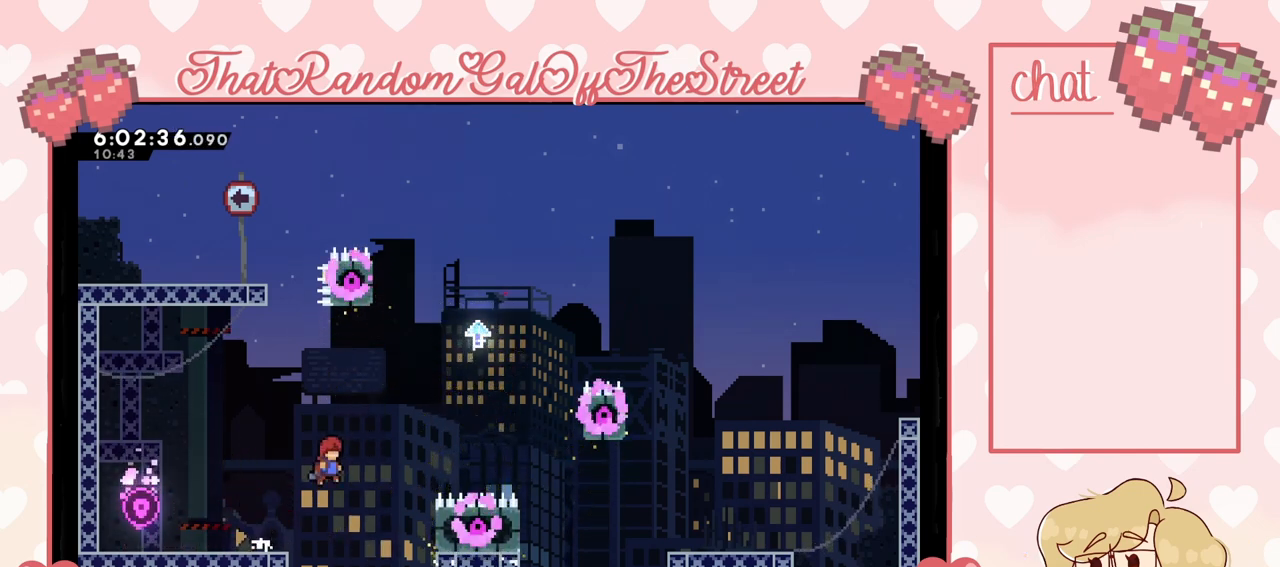
{"buttons": ["L2"], "left_stick": "up-right", "right_stick": "center", "events": [[333, "L2", "down"], [367, "left_stick", "up-right"], [467, "A", "up"]]}
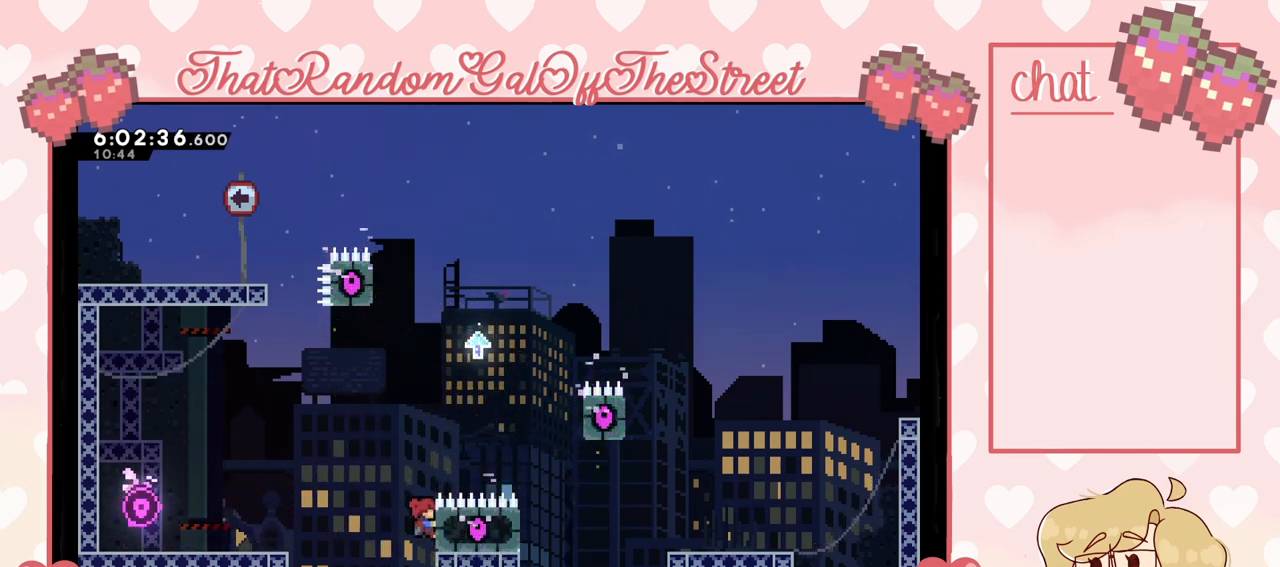
{"buttons": ["L2"], "left_stick": "right", "right_stick": "center", "events": [[300, "left_stick", "center"], [500, "left_stick", "right"]]}
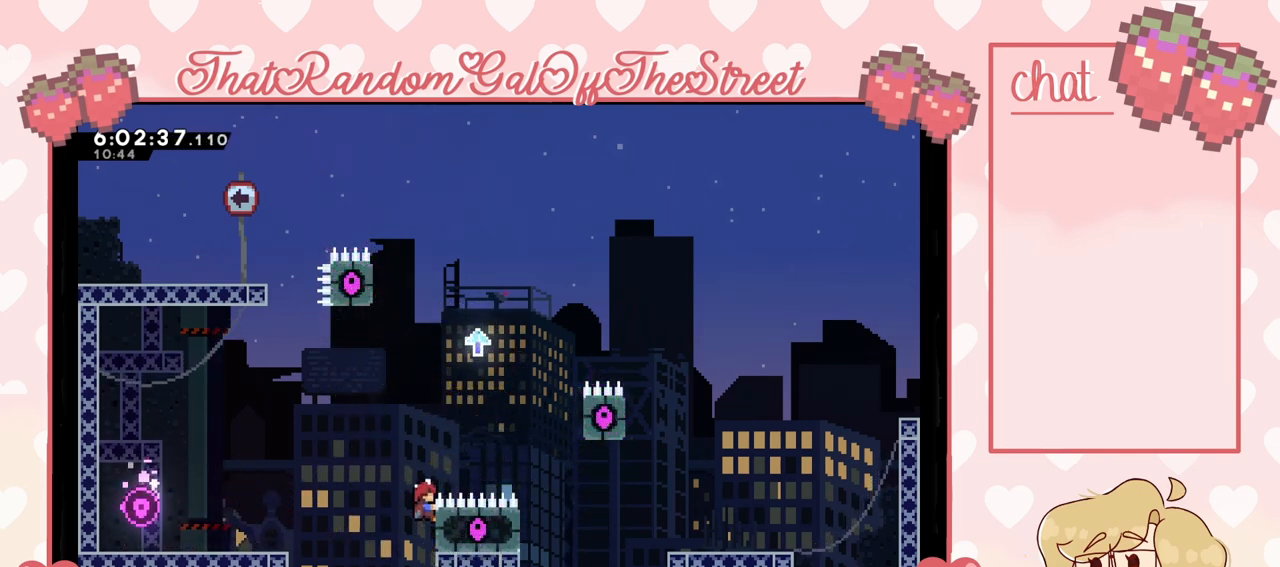
{"buttons": ["A"], "left_stick": "center", "right_stick": "center", "events": [[33, "A", "down"], [100, "L2", "up"], [500, "left_stick", "center"]]}
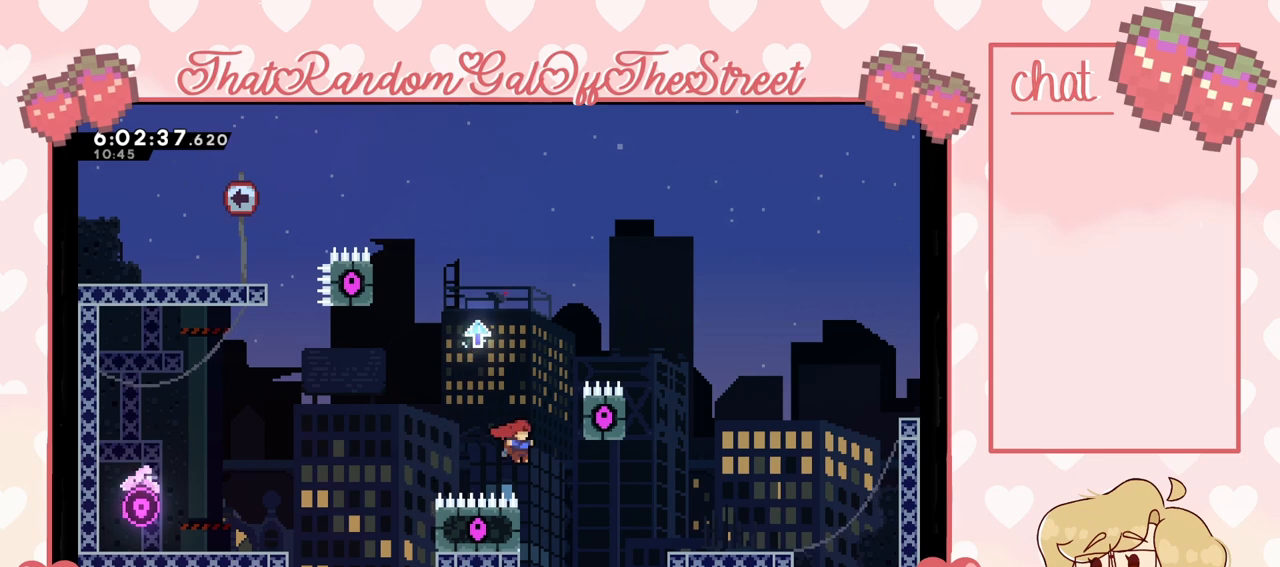
{"buttons": ["L2"], "left_stick": "up", "right_stick": "center", "events": [[33, "left_stick", "left"], [167, "L2", "down"], [167, "left_stick", "up-left"], [433, "A", "up"], [433, "left_stick", "up"]]}
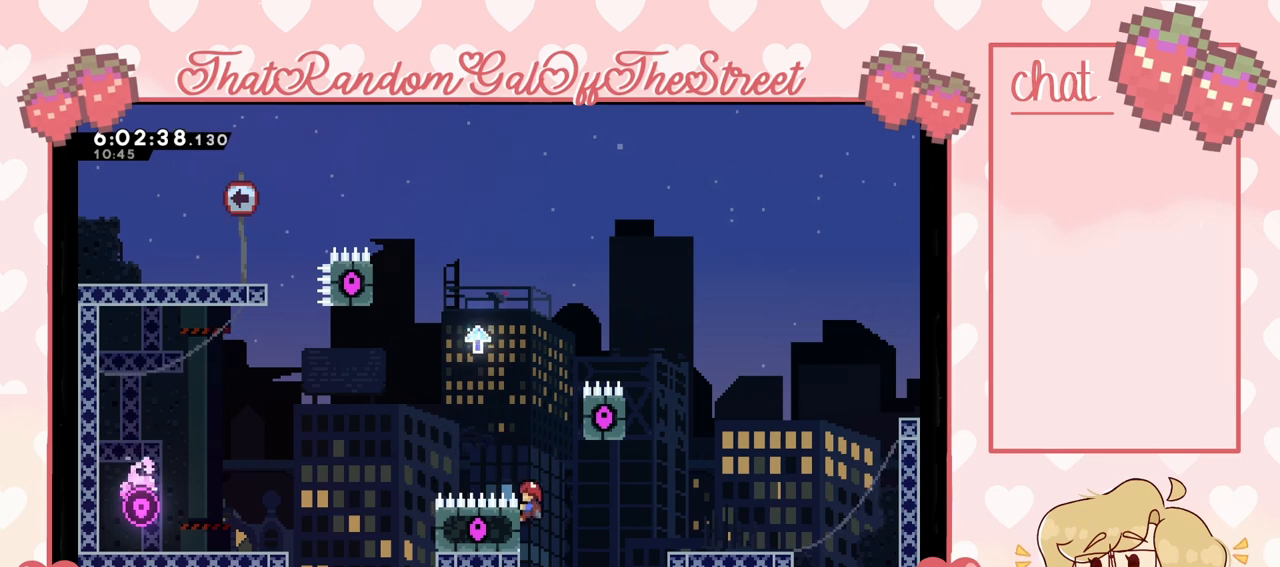
{"buttons": ["A"], "left_stick": "up-left", "right_stick": "center", "events": [[133, "A", "down"], [233, "L2", "up"], [233, "left_stick", "right"], [433, "A", "up"], [500, "A", "down"], [500, "left_stick", "up-left"]]}
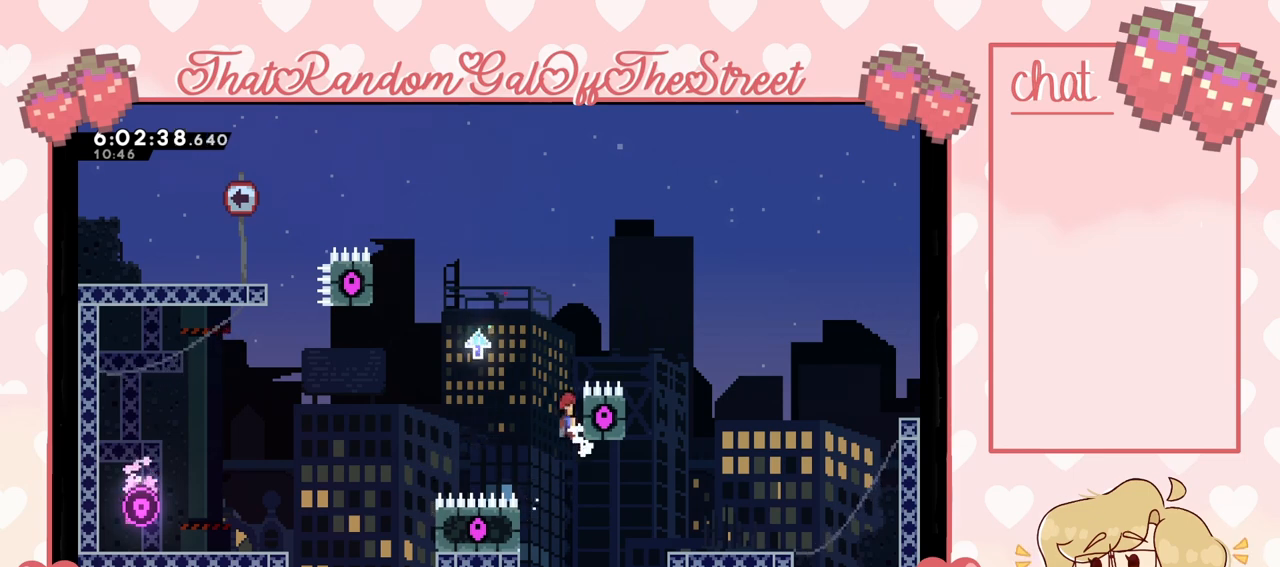
{"buttons": ["A"], "left_stick": "up-left", "right_stick": "center", "events": [[367, "A", "up"], [433, "A", "down"]]}
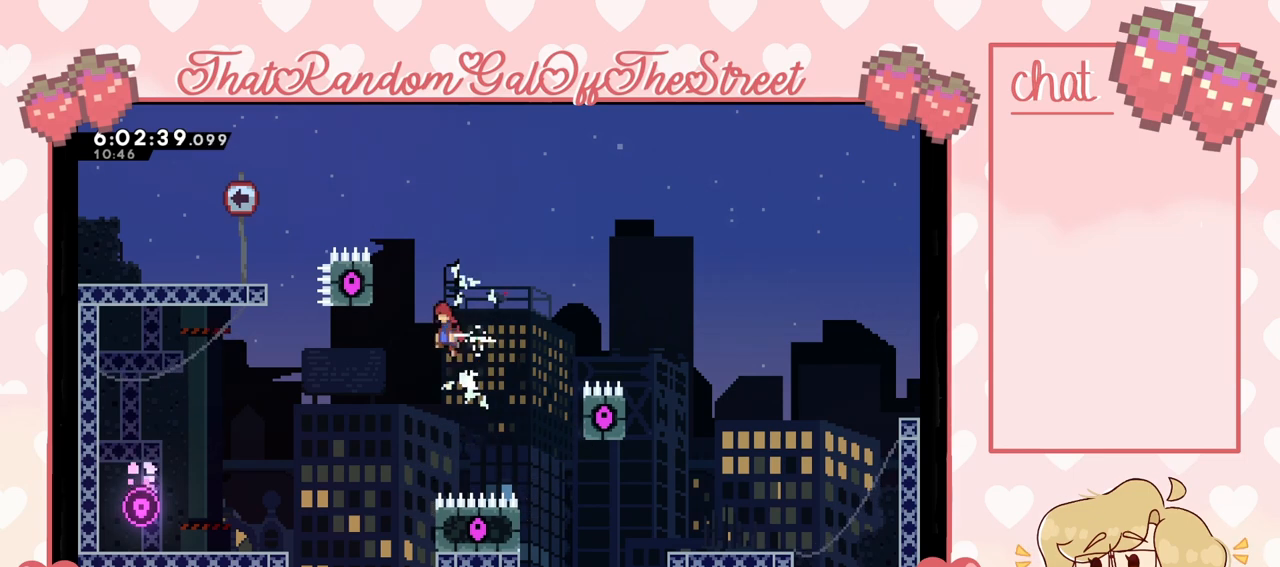
{"buttons": ["A"], "left_stick": "up-left", "right_stick": "center", "events": [[267, "A", "up"], [267, "L2", "down"], [333, "A", "down"], [467, "L2", "up"]]}
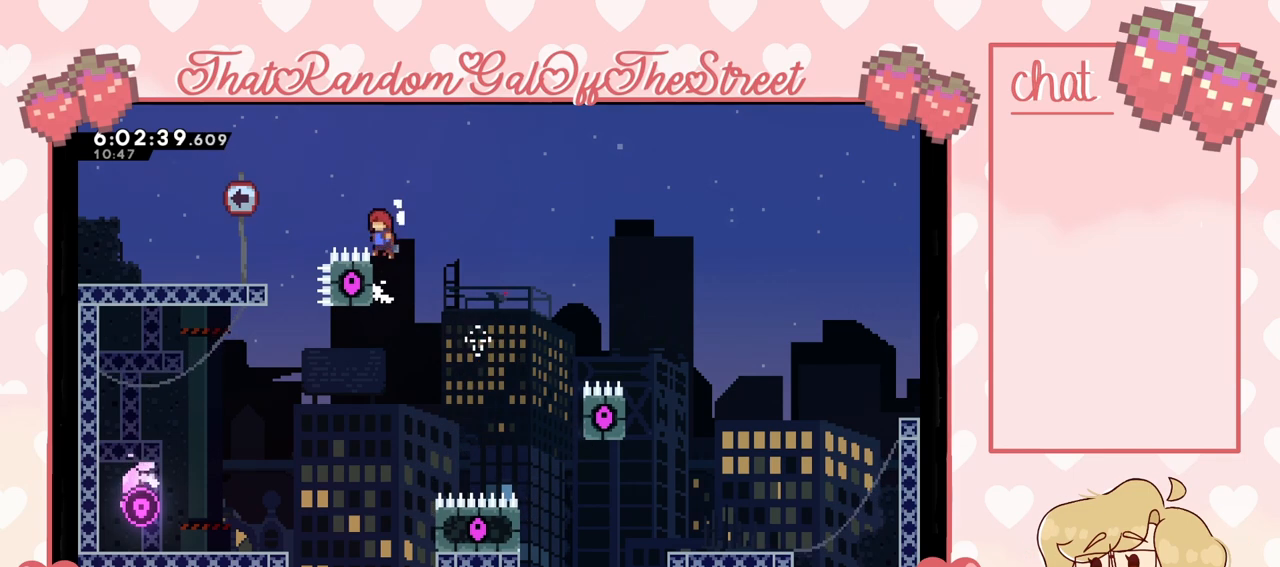
{"buttons": ["A", "L2"], "left_stick": "up-left", "right_stick": "center", "events": [[400, "A", "up"], [400, "L2", "down"], [467, "A", "down"]]}
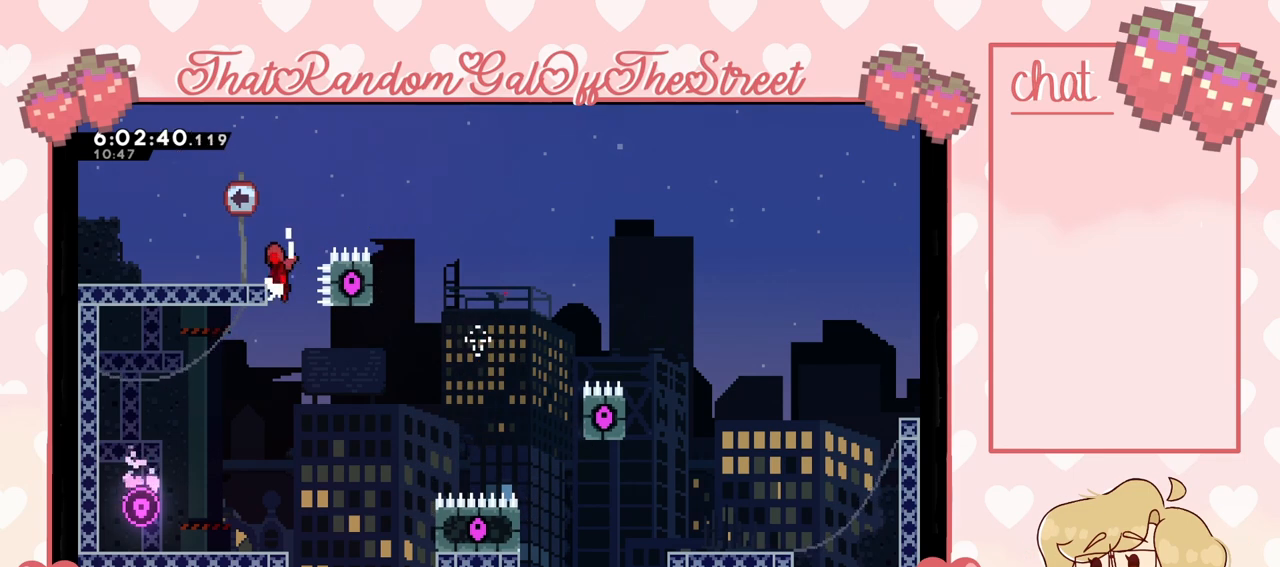
{"buttons": [], "left_stick": "up-left", "right_stick": "center", "events": [[133, "L2", "up"], [233, "A", "up"]]}
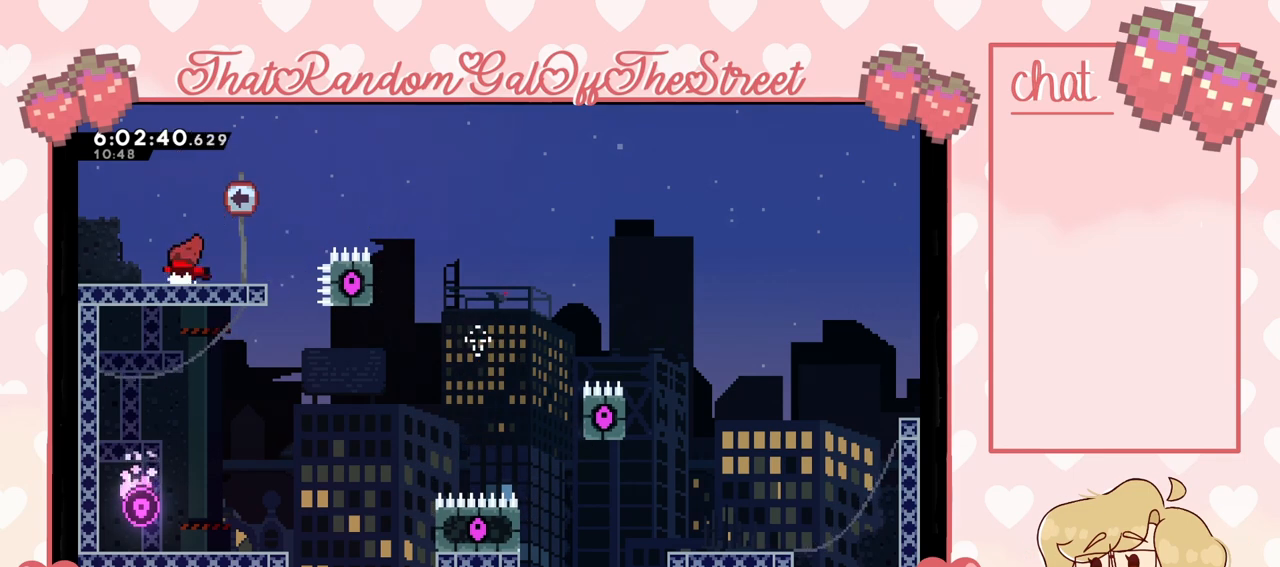
{"buttons": [], "left_stick": "right", "right_stick": "center", "events": [[200, "left_stick", "center"], [300, "left_stick", "left"], [500, "left_stick", "right"]]}
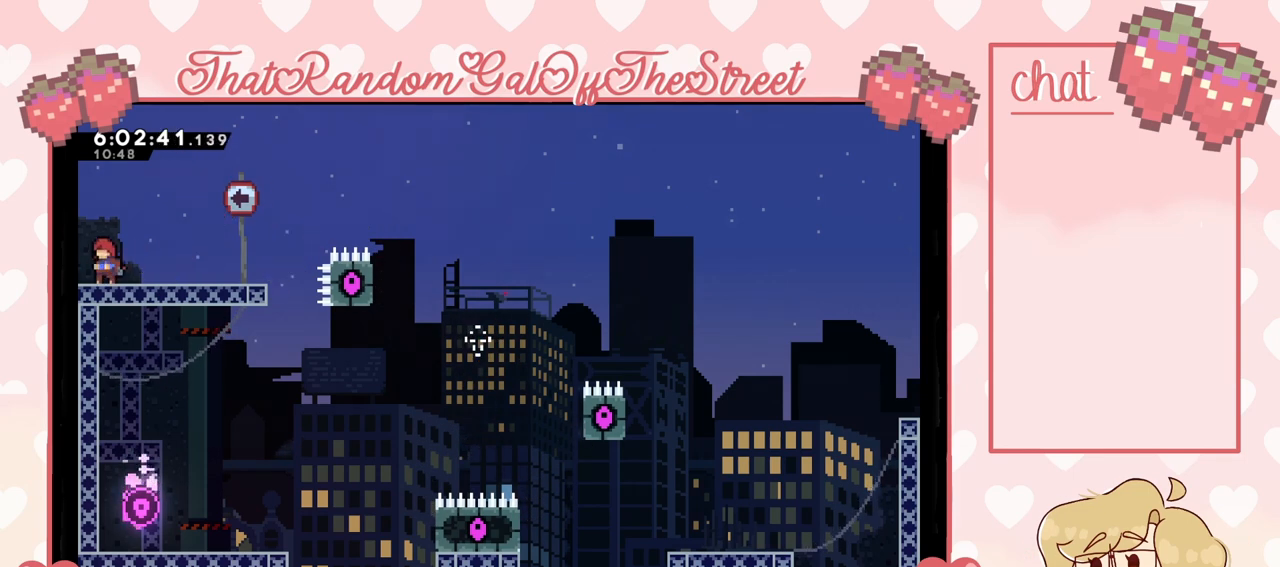
{"buttons": [], "left_stick": "right", "right_stick": "center", "events": []}
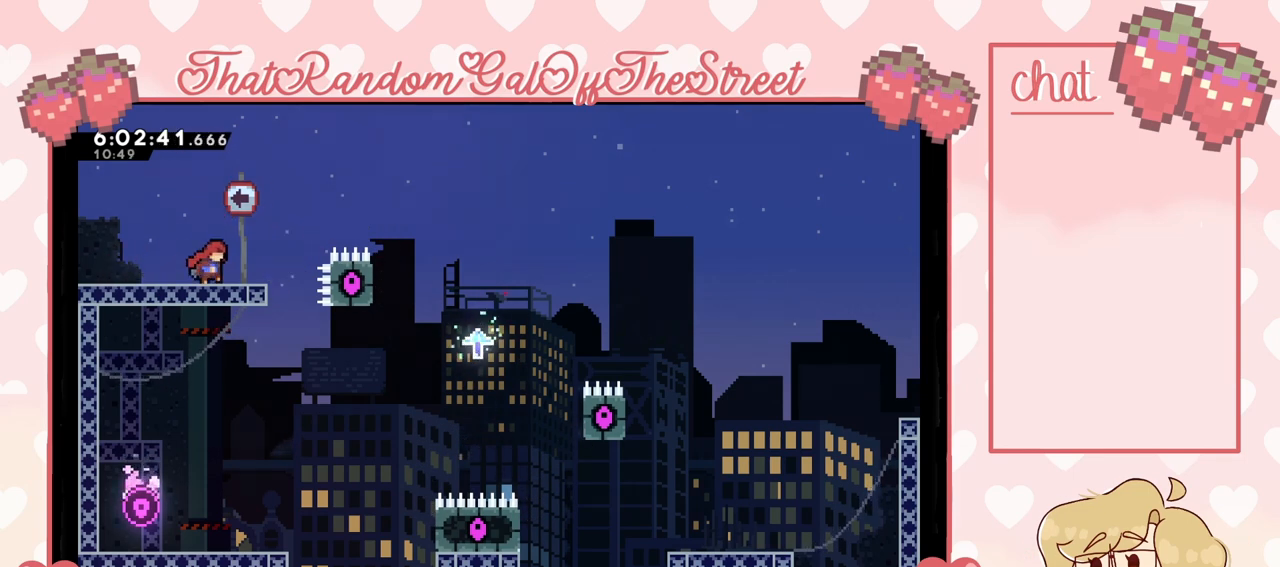
{"buttons": ["A"], "left_stick": "right", "right_stick": "center", "events": [[33, "left_stick", "center"], [167, "left_stick", "right"], [333, "A", "down"]]}
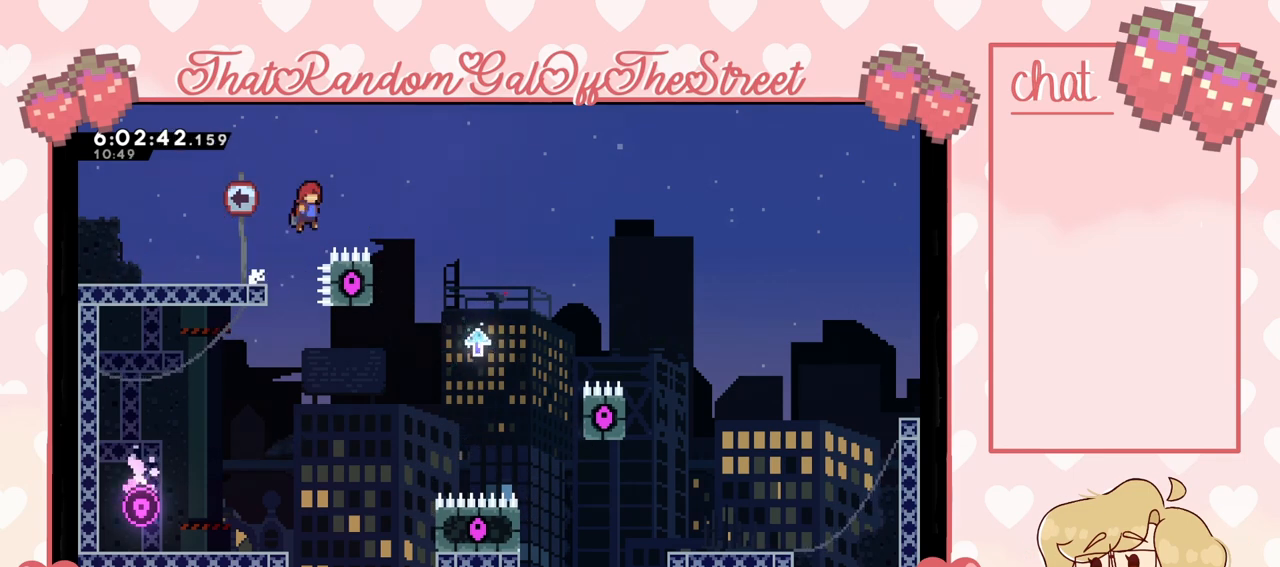
{"buttons": [], "left_stick": "left", "right_stick": "center", "events": [[333, "A", "up"], [367, "left_stick", "left"]]}
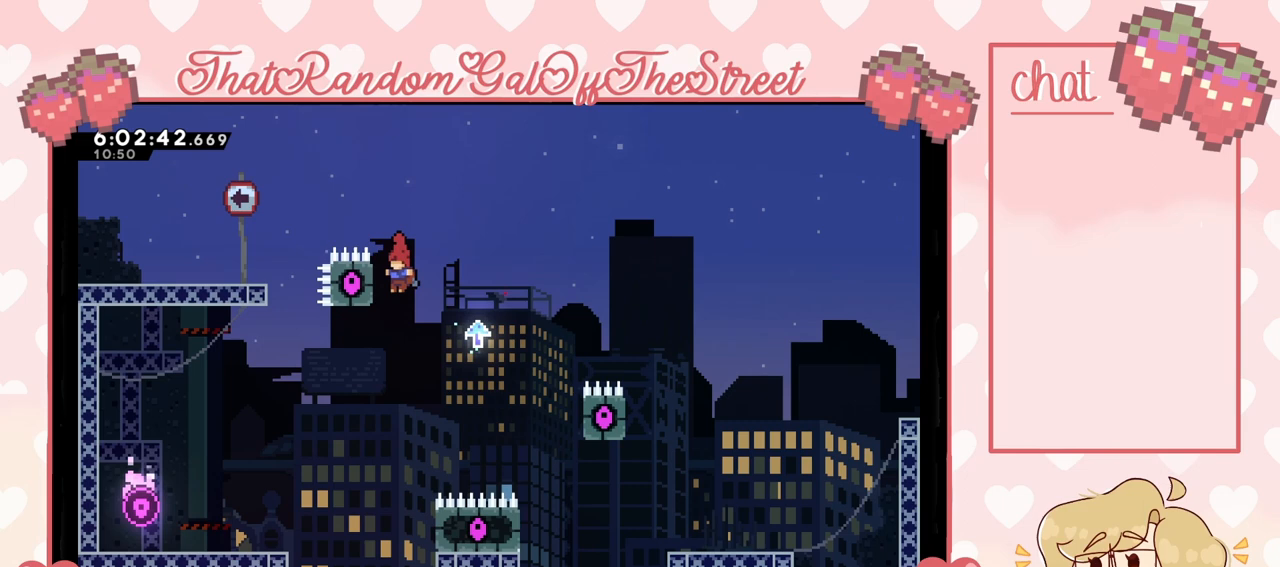
{"buttons": [], "left_stick": "center", "right_stick": "center", "events": [[67, "A", "down"], [167, "left_stick", "right"], [400, "A", "up"], [500, "left_stick", "center"]]}
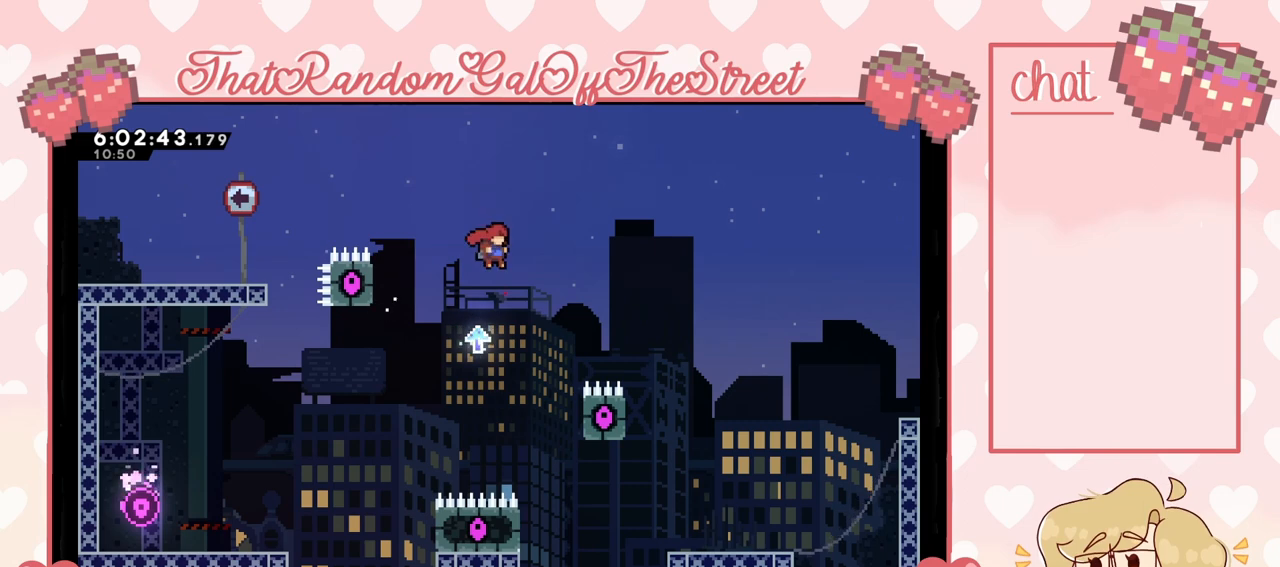
{"buttons": ["A"], "left_stick": "right", "right_stick": "center", "events": [[267, "A", "down"], [267, "left_stick", "right"]]}
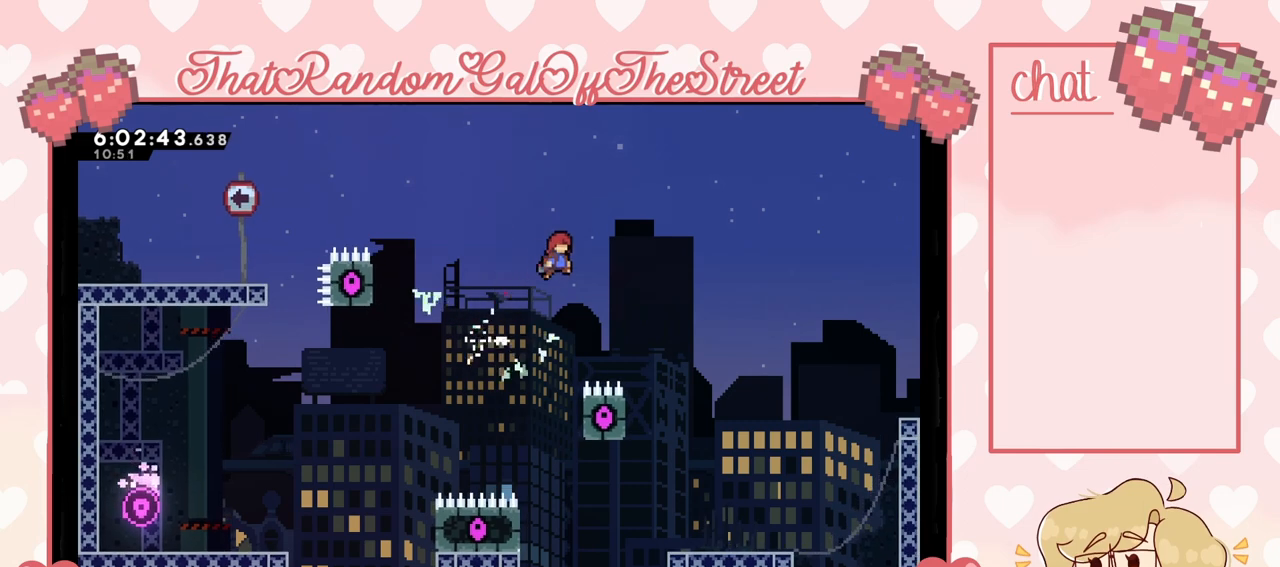
{"buttons": [], "left_stick": "right", "right_stick": "center", "events": [[200, "A", "up"]]}
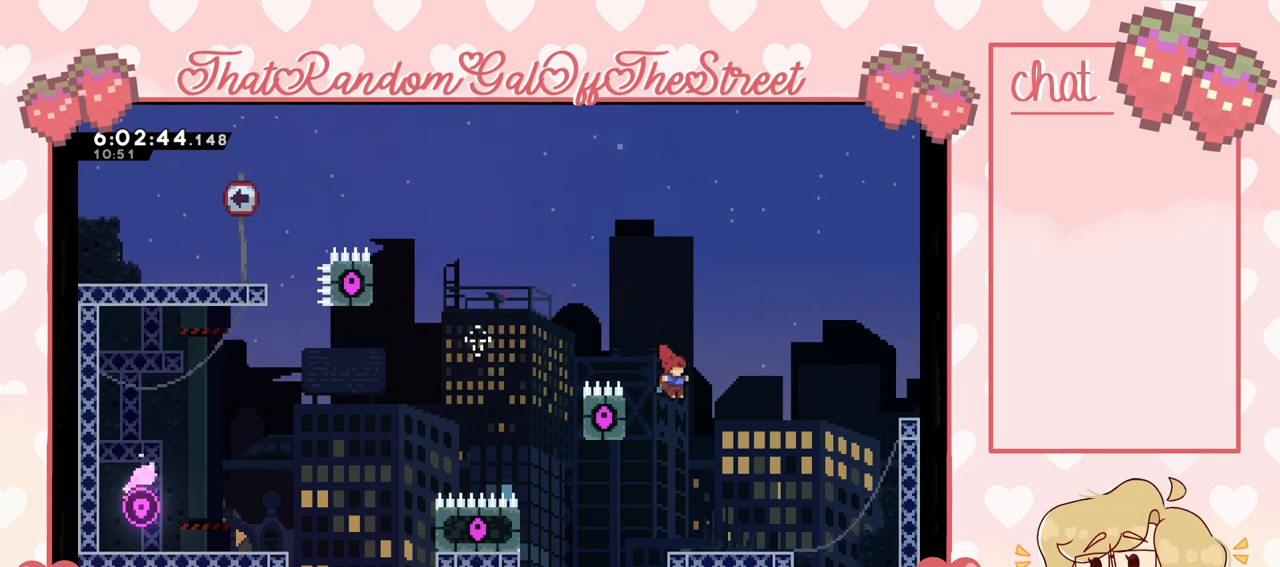
{"buttons": ["A"], "left_stick": "right", "right_stick": "center", "events": [[500, "A", "down"]]}